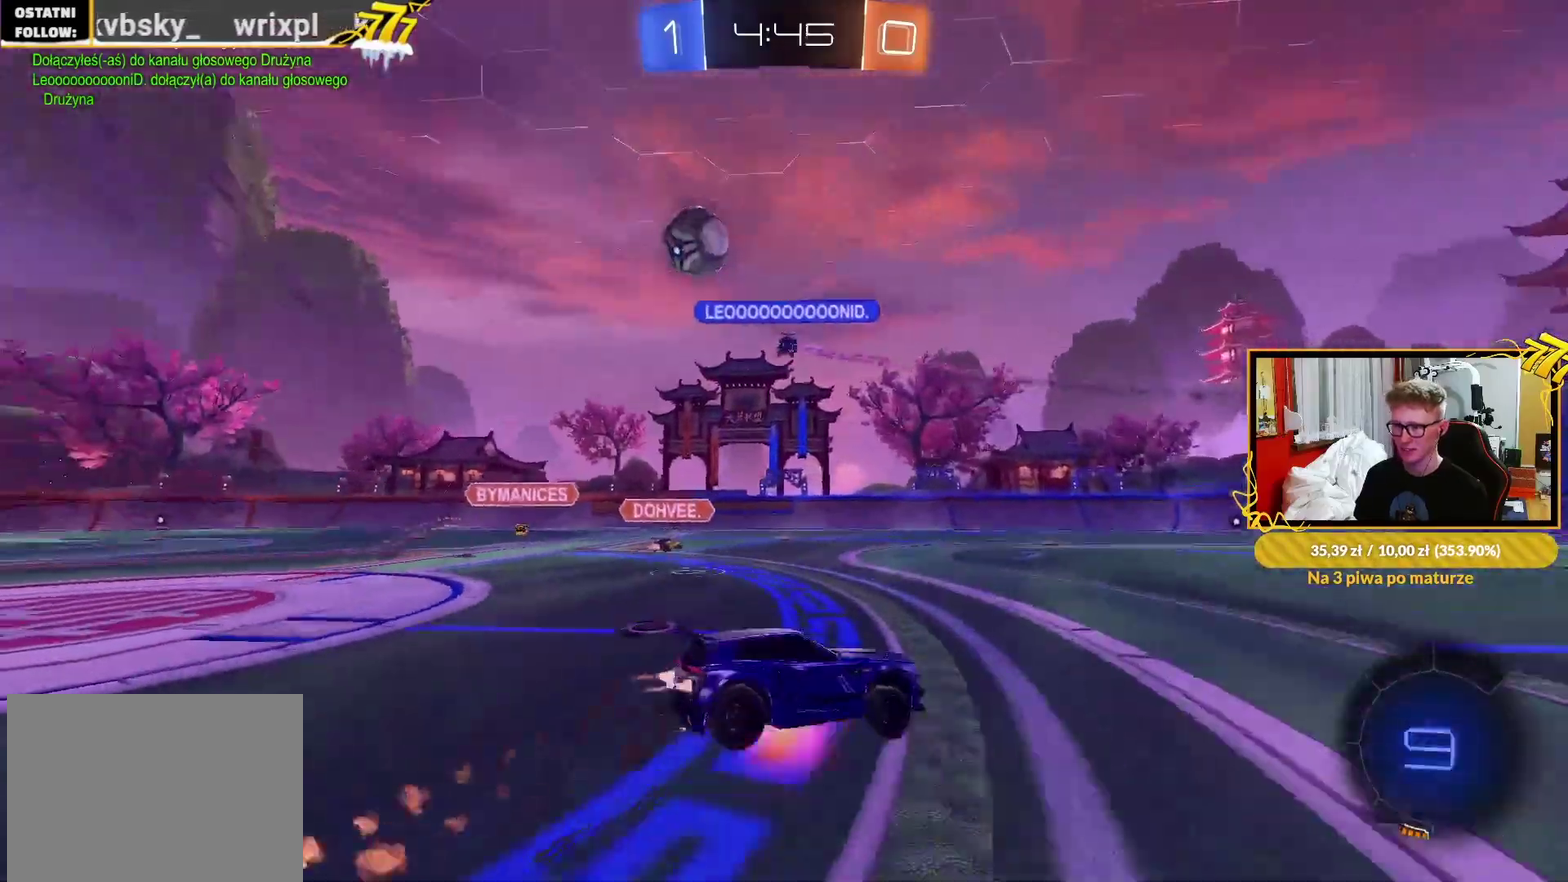
Gameplay with a controller (PlayStation layout); each line is a JSON object with the inputs held at the frame after it. "events" lists button and stick changes between this image and that frame as [ms after this image, input, new state], when the widget could be followed in between. Not read: SELECT.
{"buttons": ["TRIANGLE", "L1", "R2"], "left_stick": "left", "right_stick": "center"}
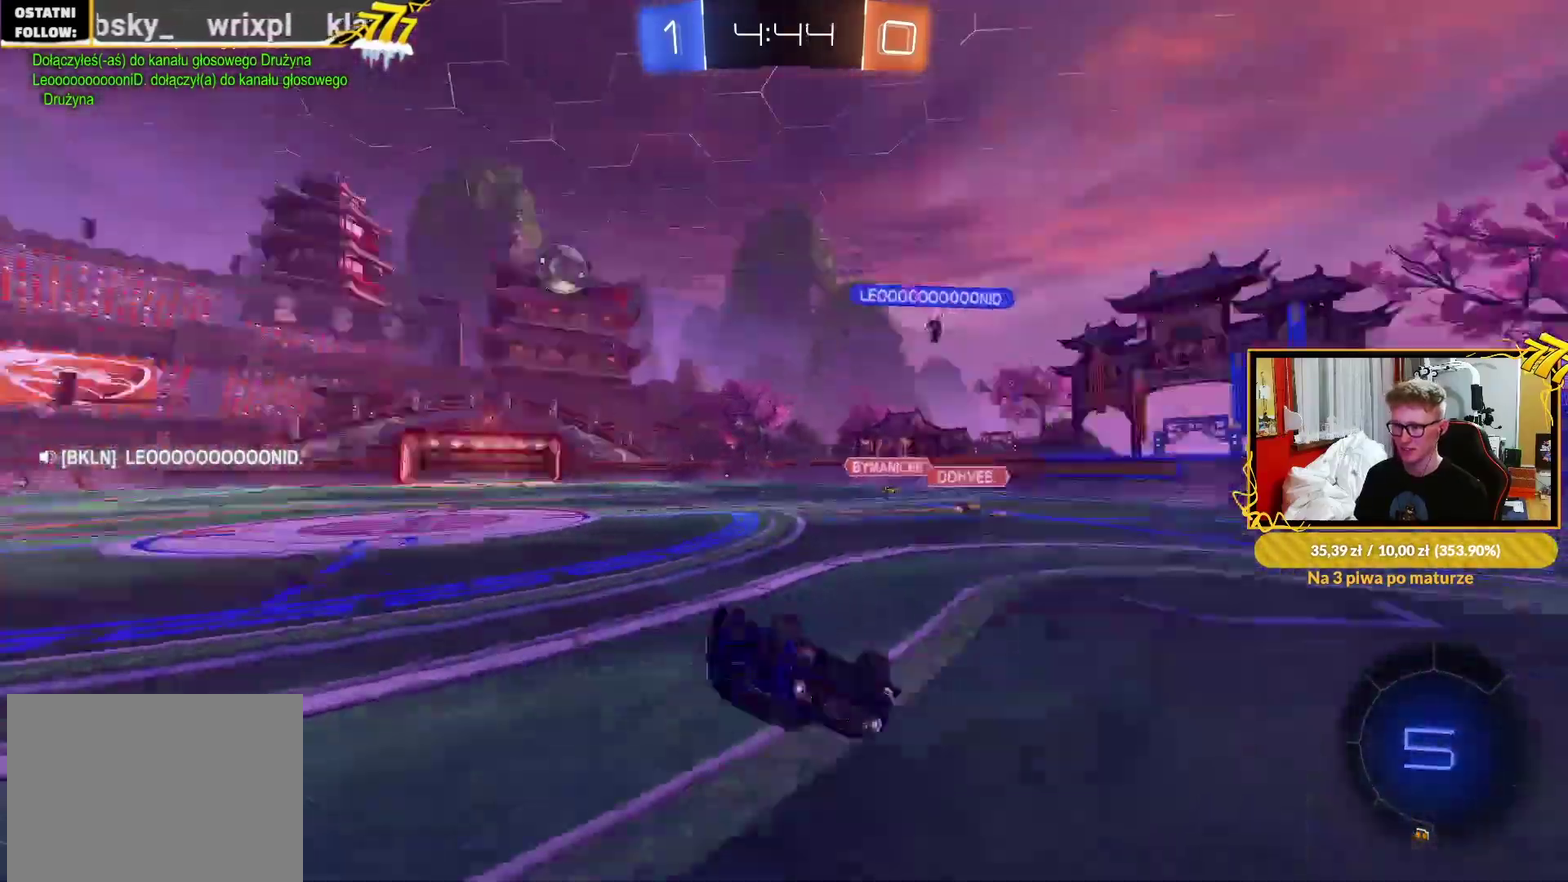
{"buttons": ["R2"], "left_stick": "center", "right_stick": "center", "events": [[117, "TRIANGLE", "up"], [317, "L1", "up"], [367, "left_stick", "center"]]}
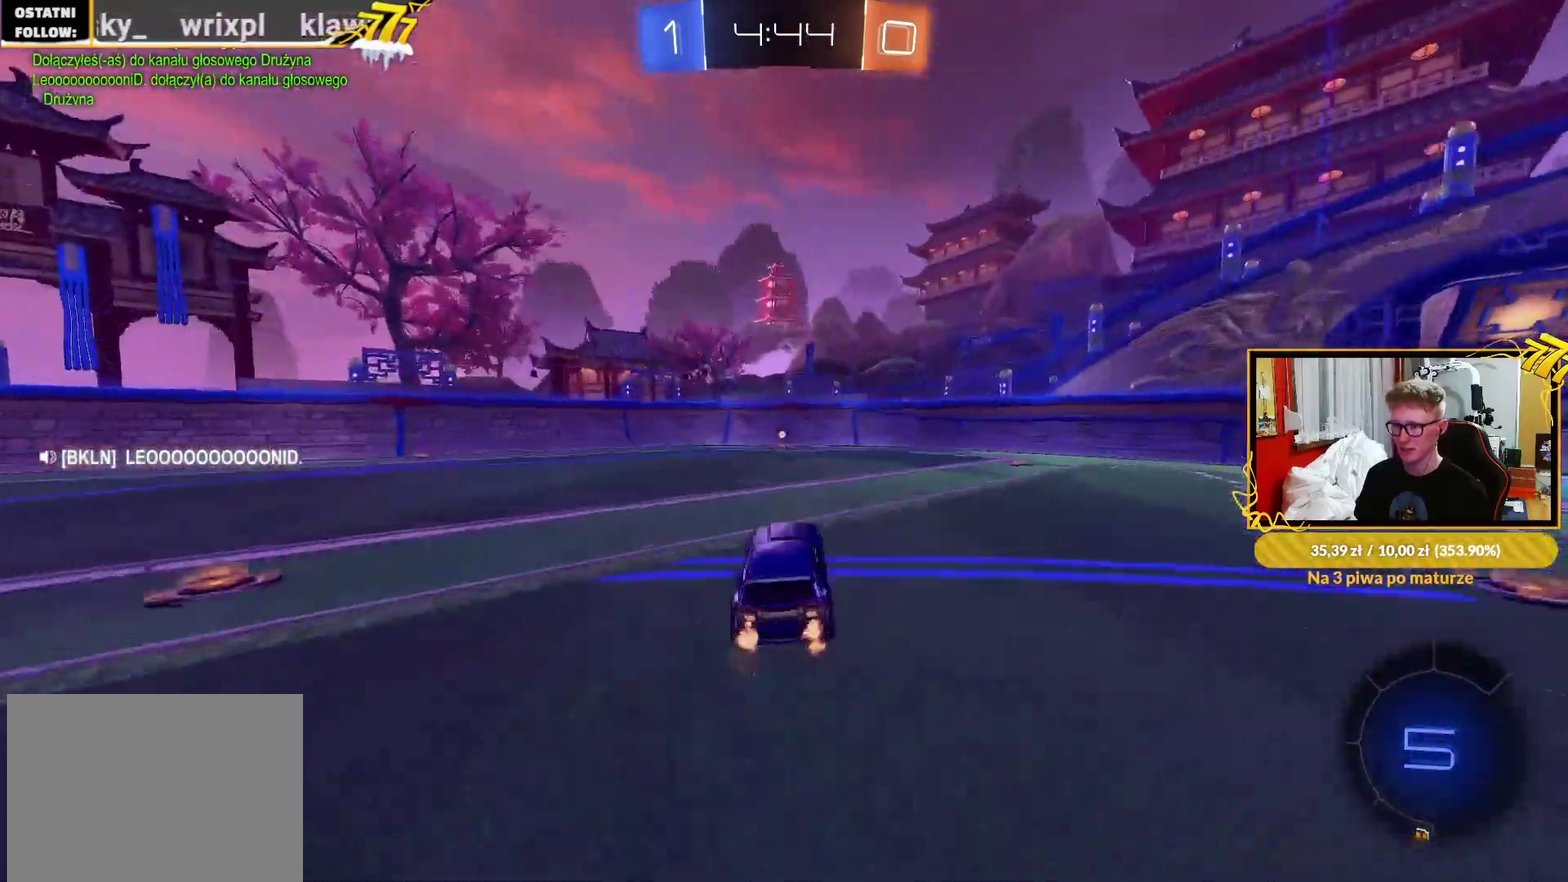
{"buttons": ["TRIANGLE", "R1", "R2"], "left_stick": "up", "right_stick": "center"}
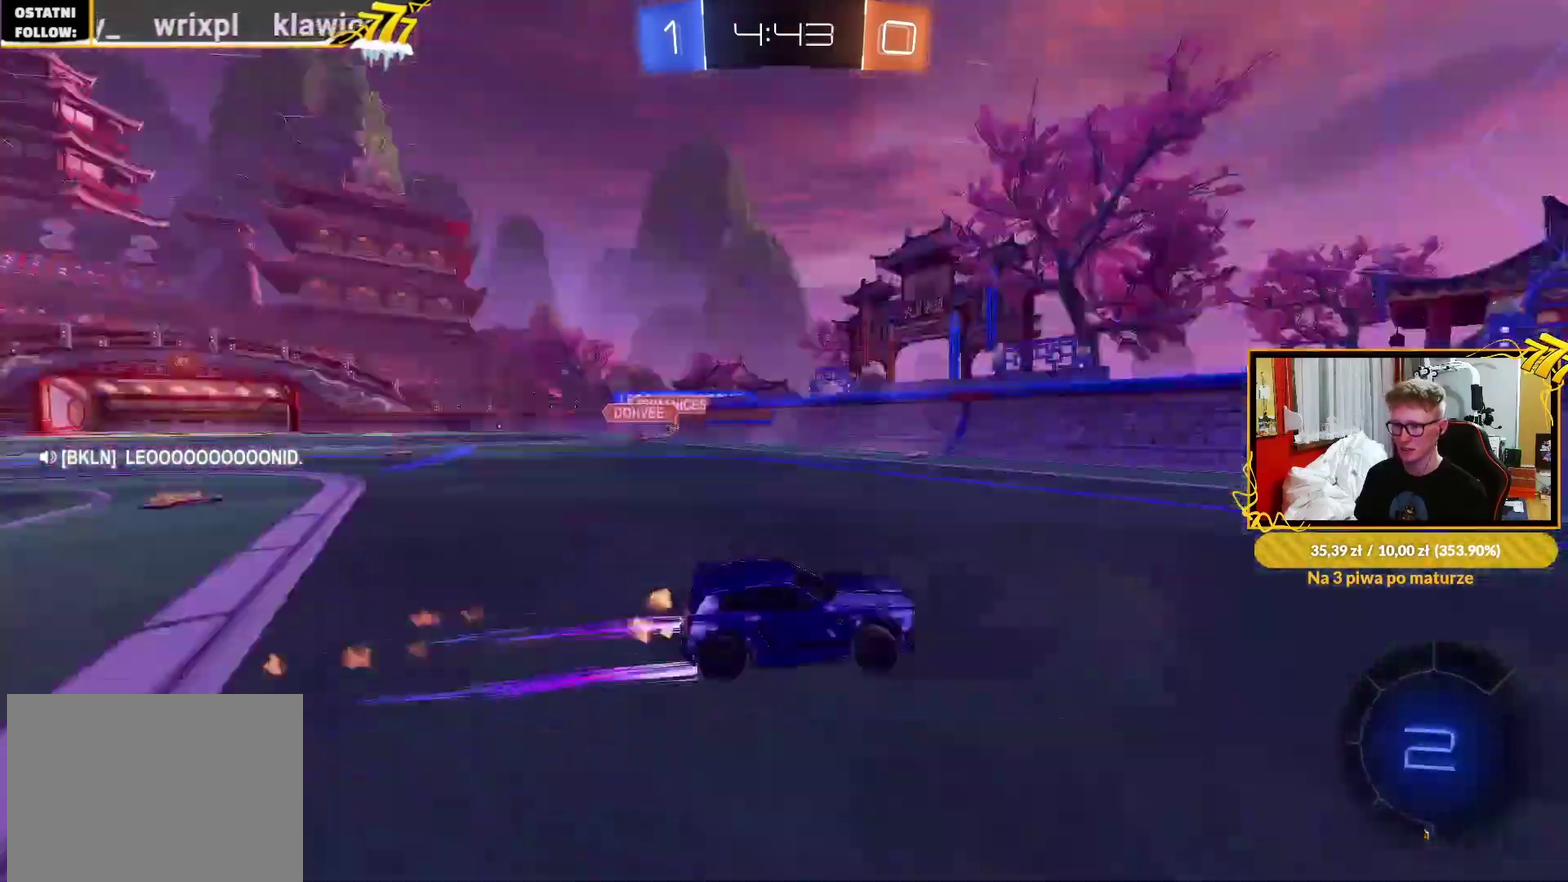
{"buttons": ["R2"], "left_stick": "right", "right_stick": "center"}
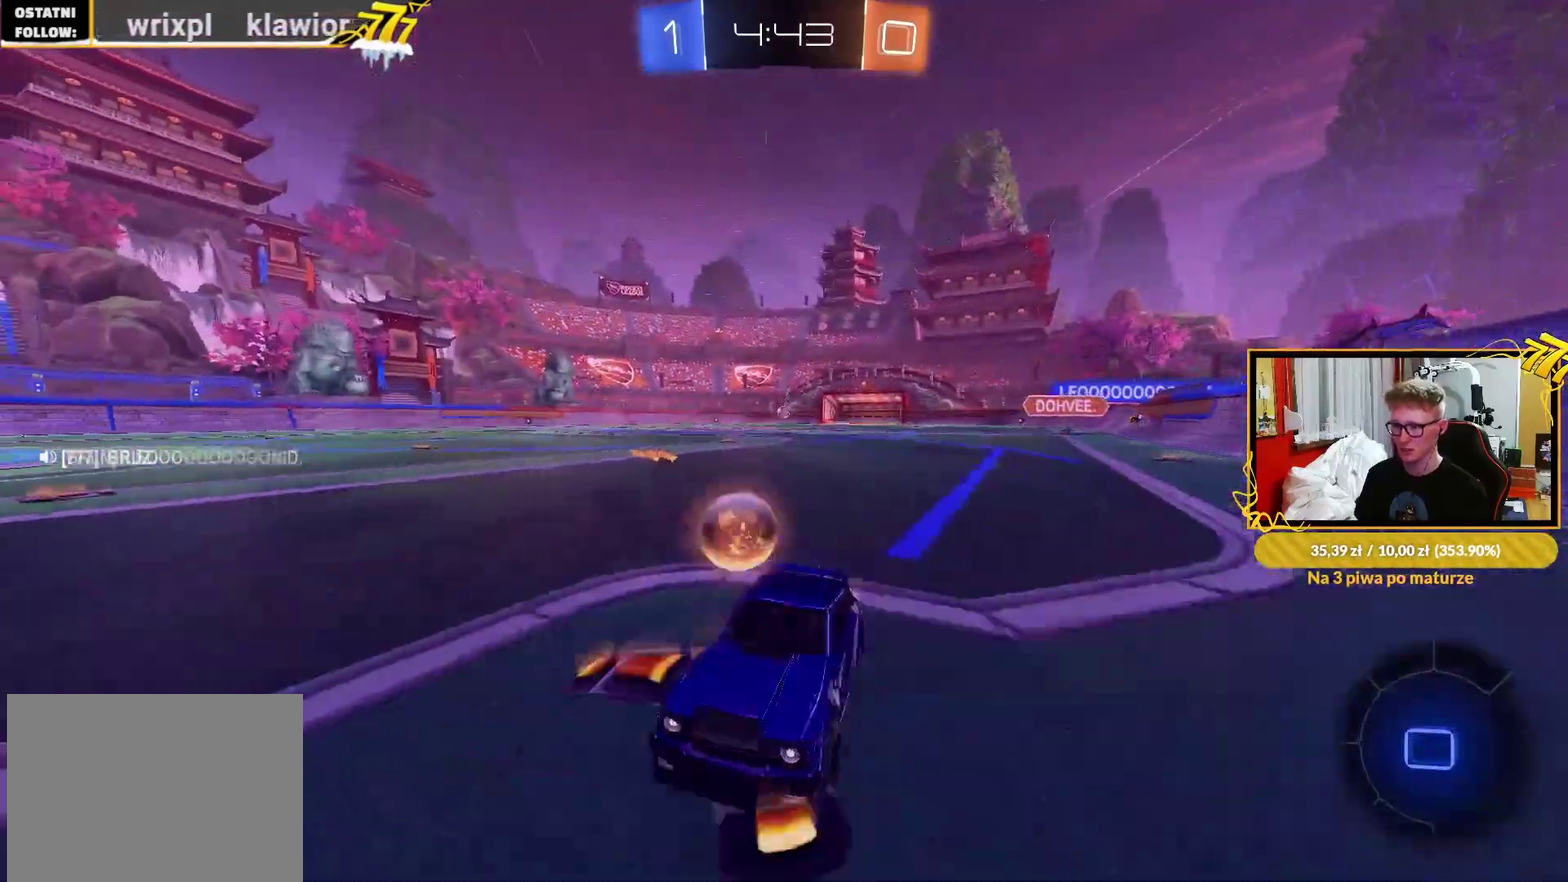
{"buttons": ["R2"], "left_stick": "right", "right_stick": "center", "events": []}
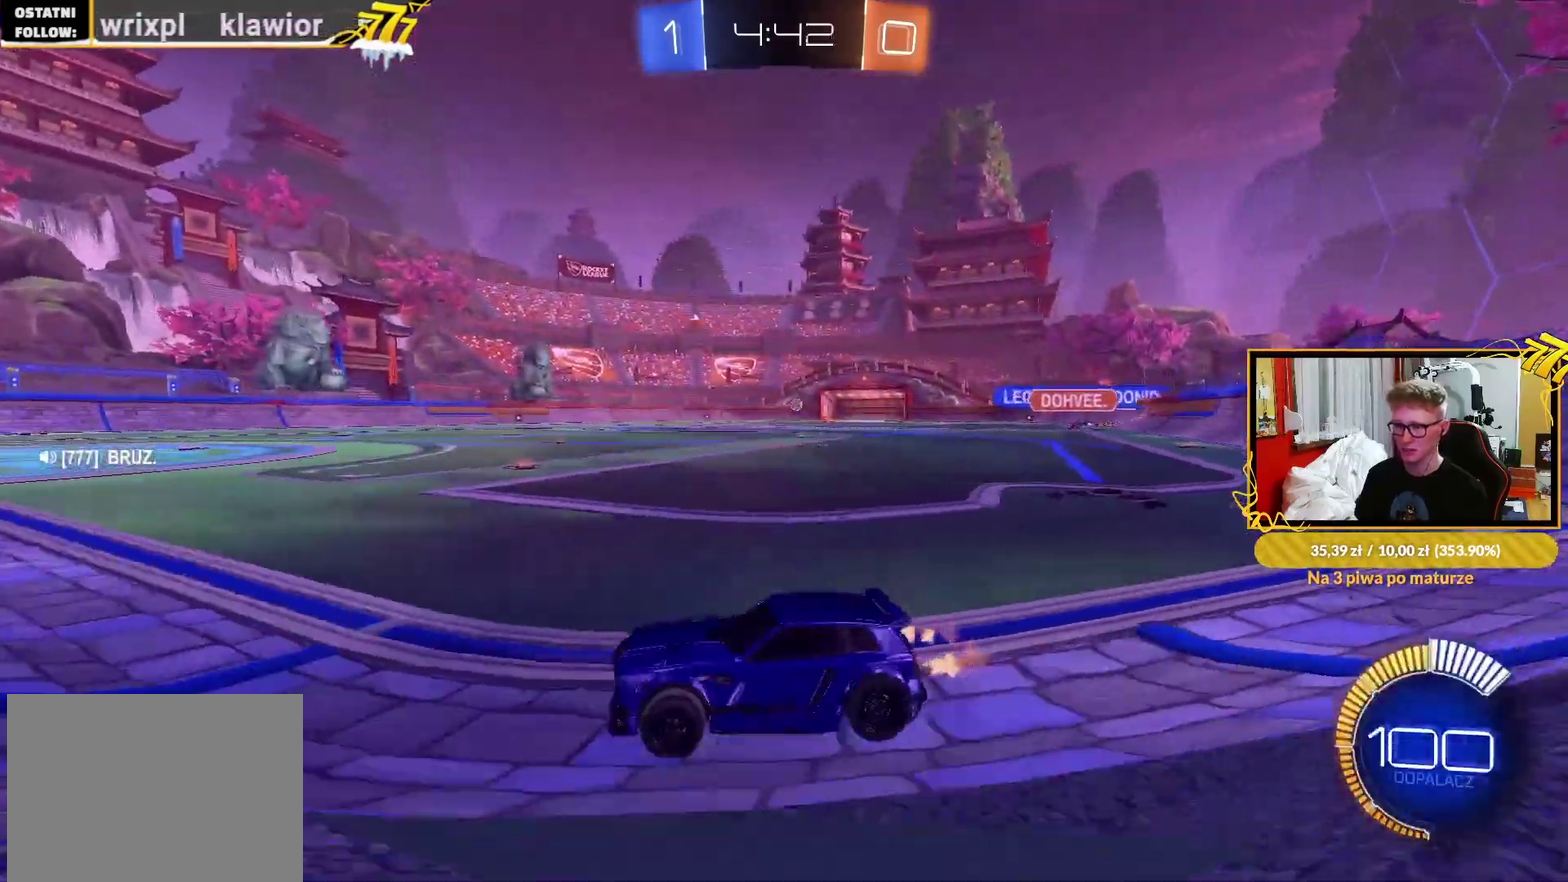
{"buttons": ["R2"], "left_stick": "right", "right_stick": "center", "events": [[83, "L1", "down"], [150, "L1", "up"]]}
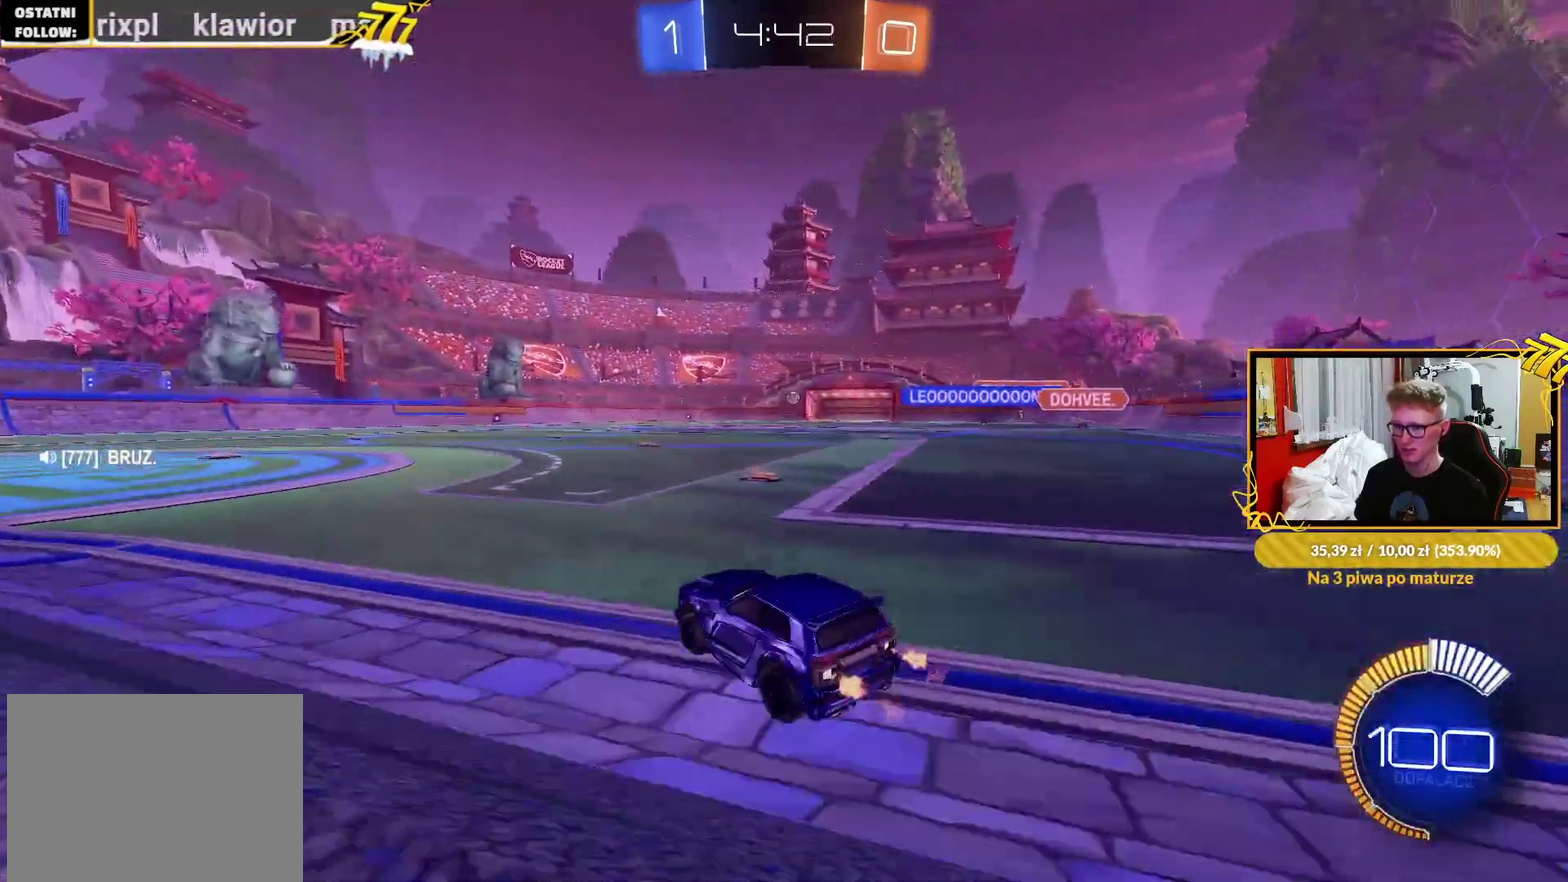
{"buttons": ["L1", "R1"], "left_stick": "down-left", "right_stick": "center", "events": [[217, "CROSS", "down"], [233, "R1", "down"], [283, "L1", "down"], [300, "CROSS", "up"], [317, "R2", "up"], [317, "left_stick", "up-left"], [350, "CROSS", "down"], [450, "left_stick", "down-left"], [483, "CROSS", "up"]]}
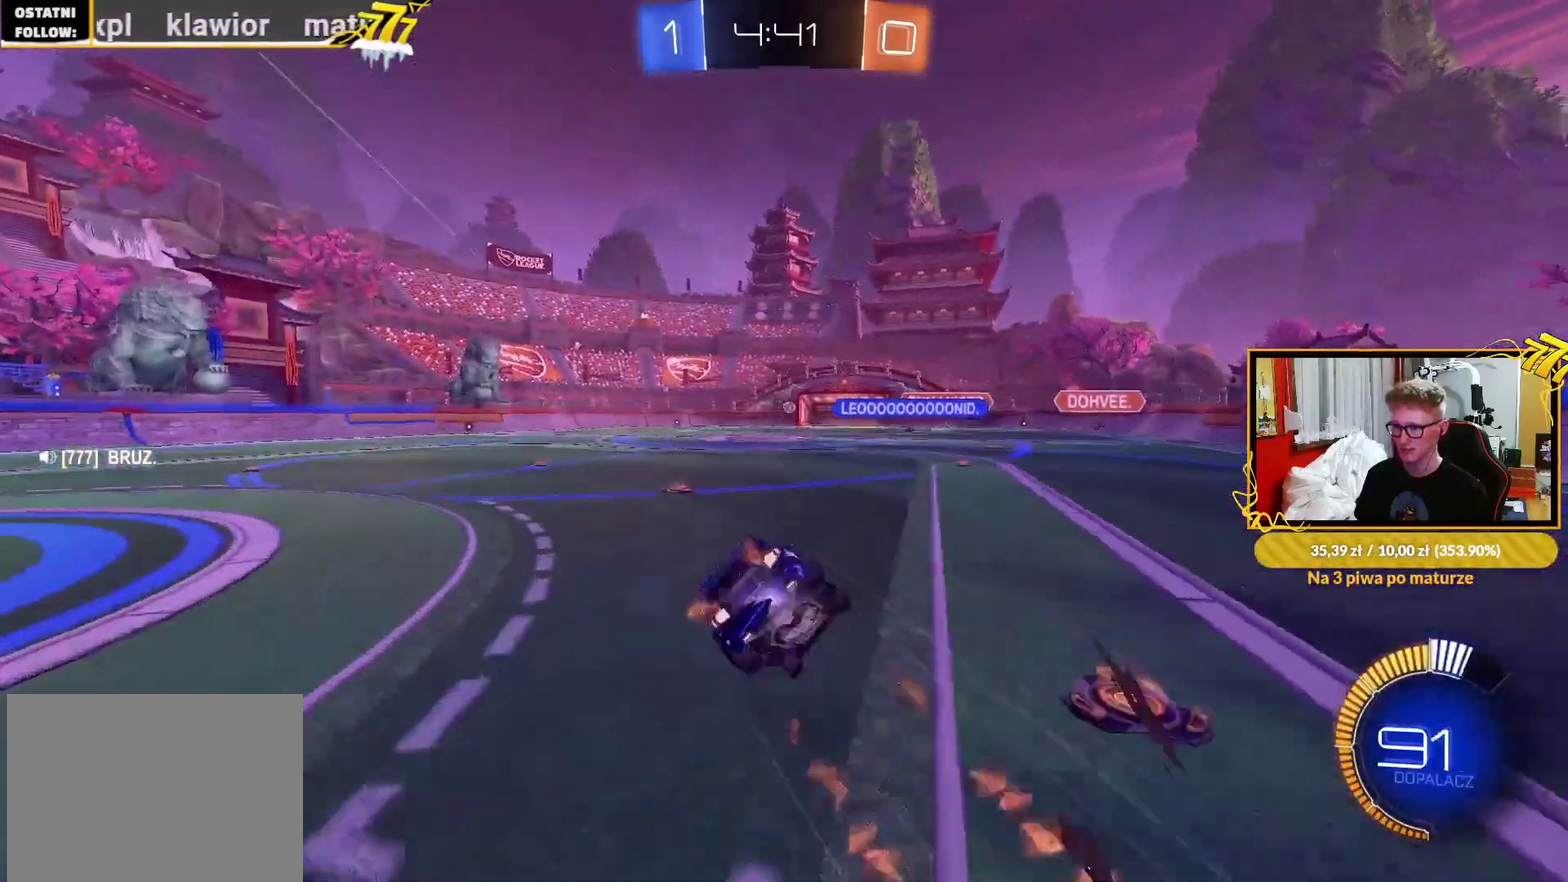
{"buttons": ["L1", "R2"], "left_stick": "left", "right_stick": "center", "events": [[150, "R2", "down"], [150, "left_stick", "left"], [200, "R1", "up"]]}
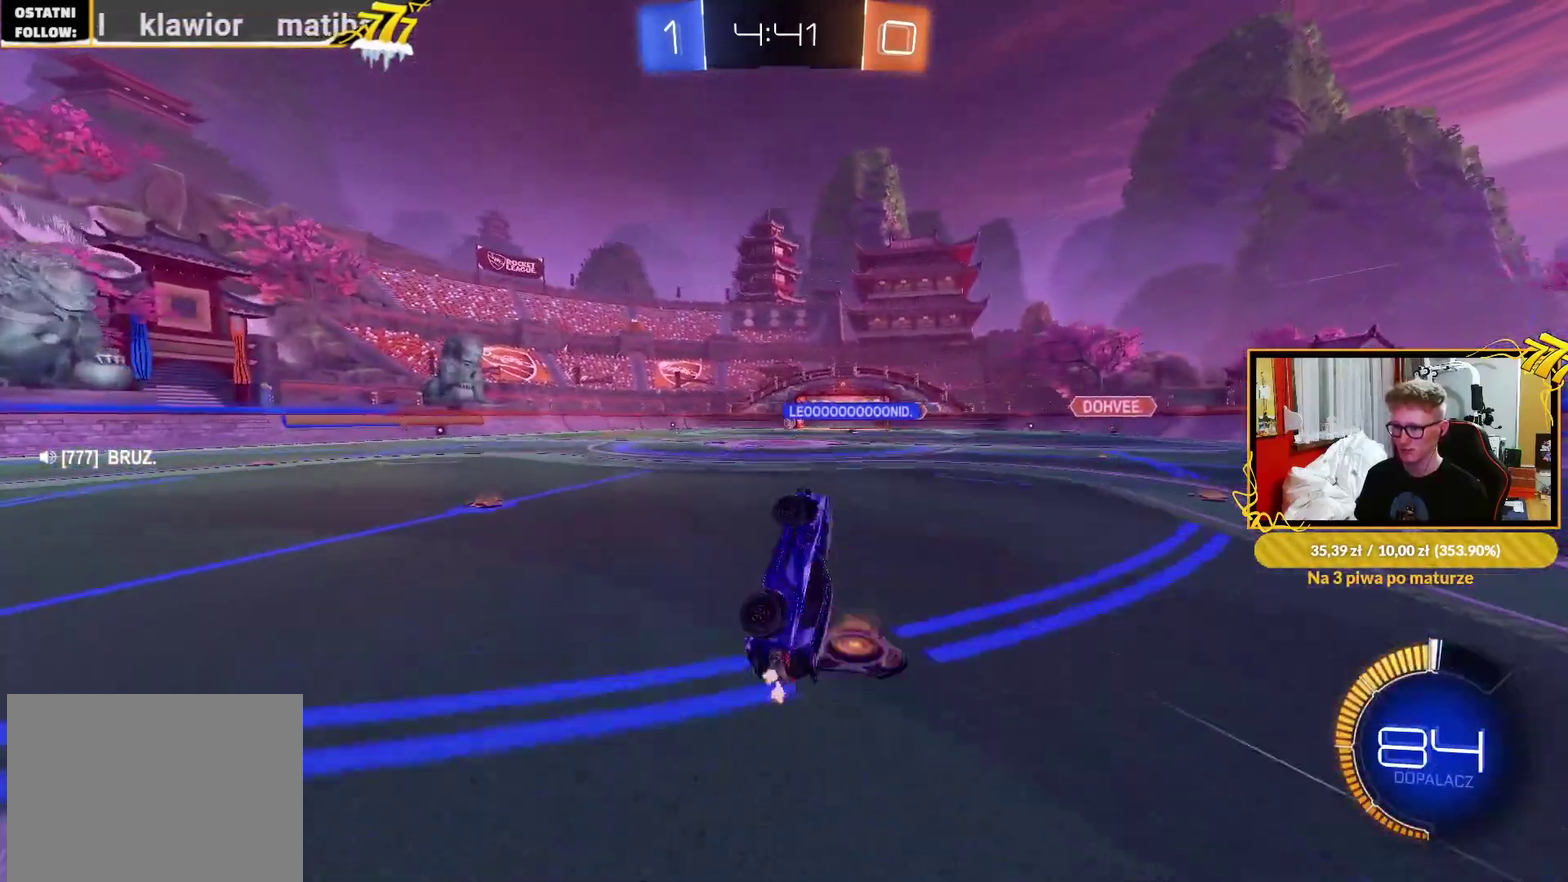
{"buttons": ["R2"], "left_stick": "center", "right_stick": "center", "events": [[133, "L1", "up"], [133, "left_stick", "center"]]}
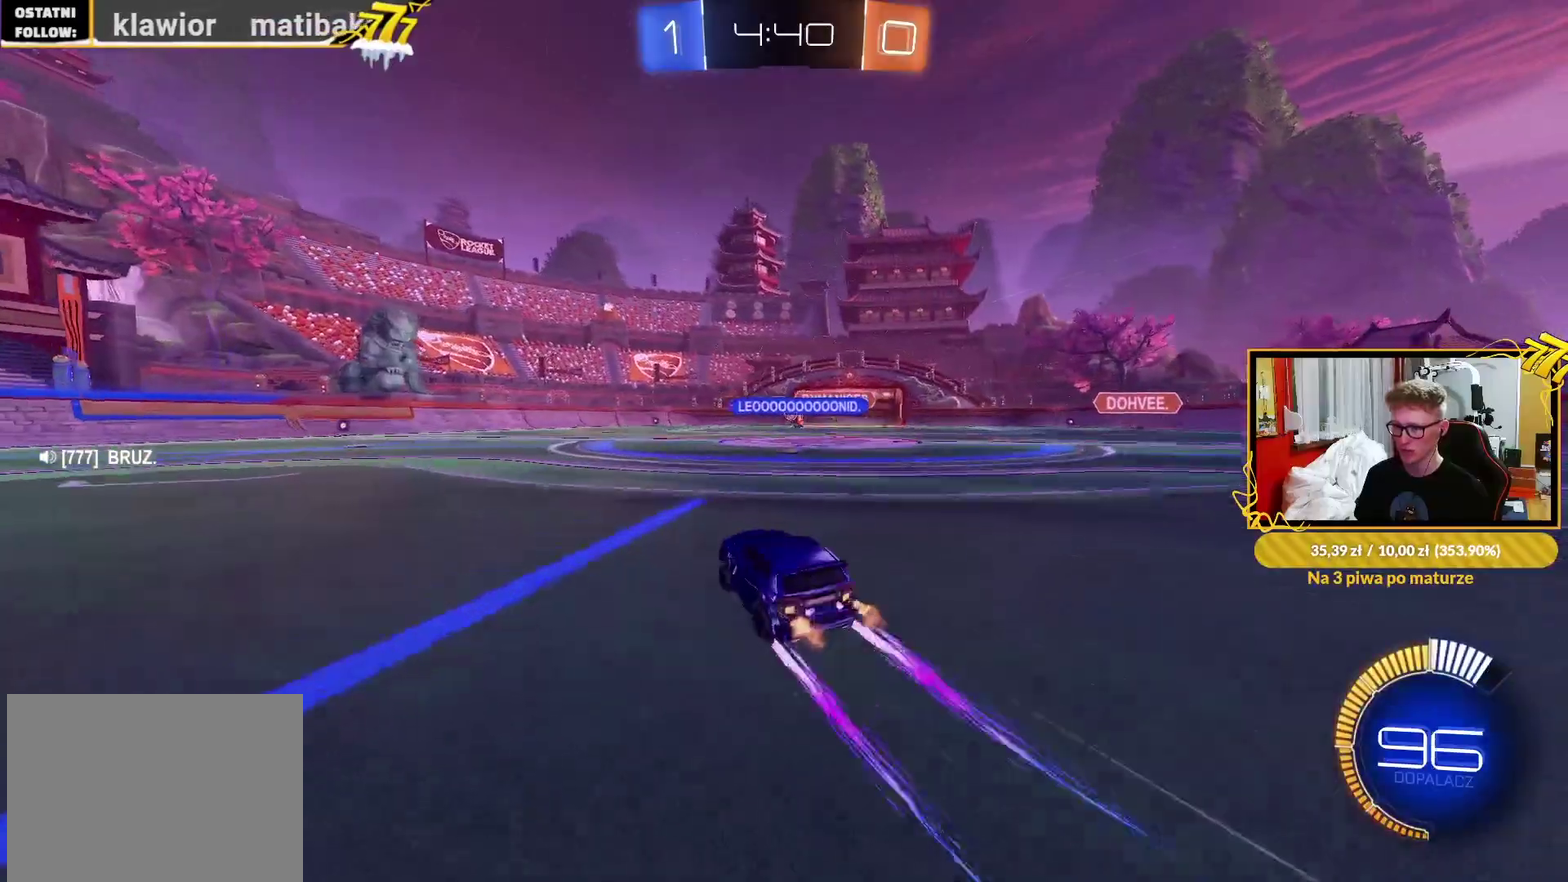
{"buttons": ["R2"], "left_stick": "center", "right_stick": "center", "events": []}
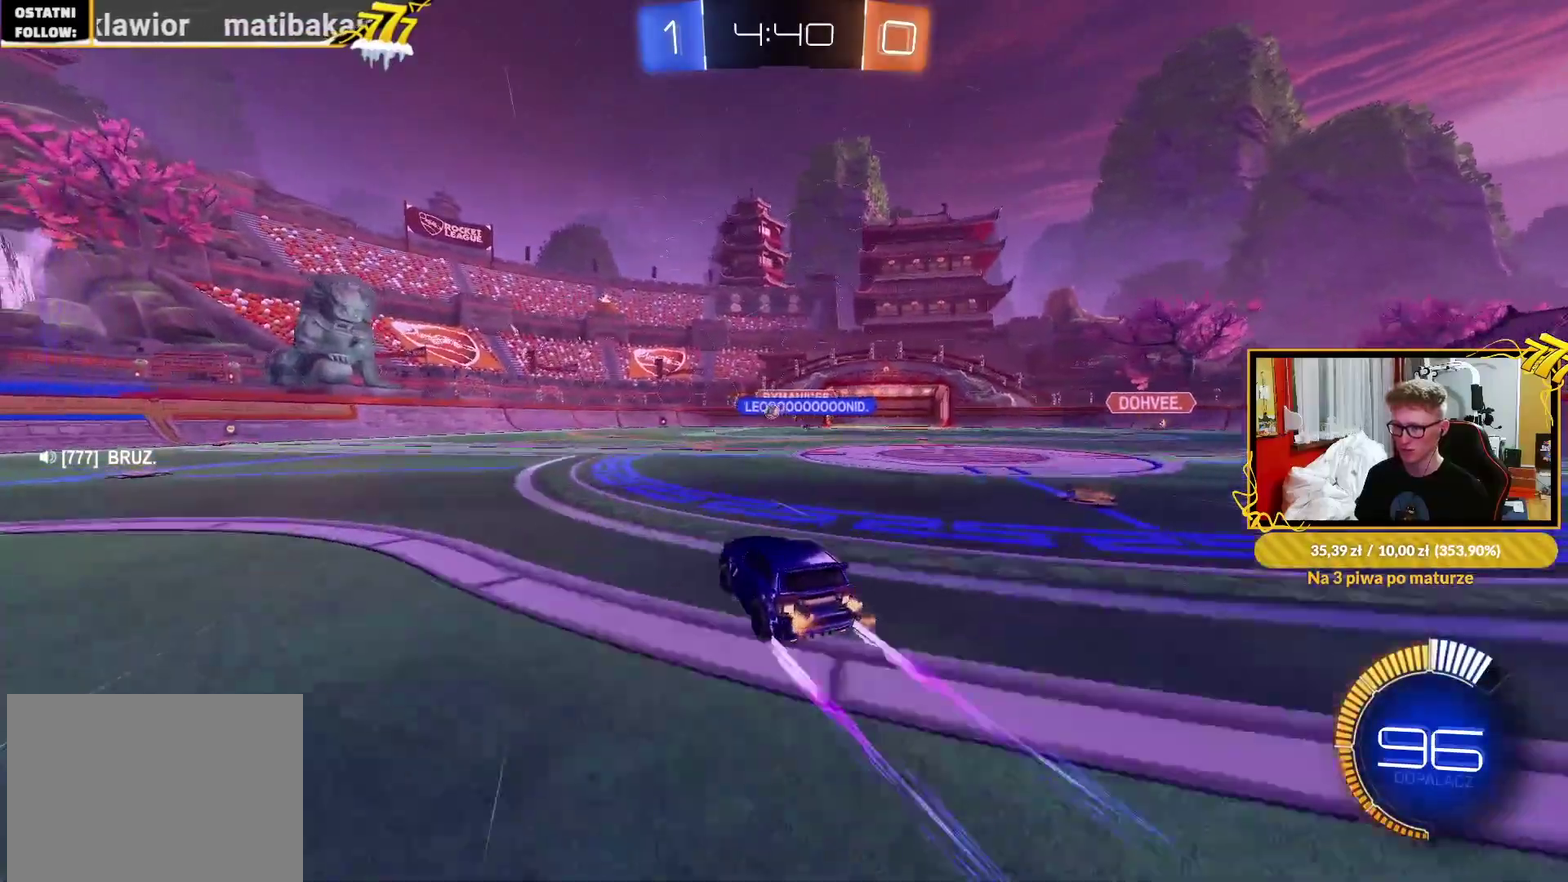
{"buttons": ["R2"], "left_stick": "left", "right_stick": "center", "events": [[117, "left_stick", "left"], [267, "left_stick", "center"], [350, "left_stick", "left"]]}
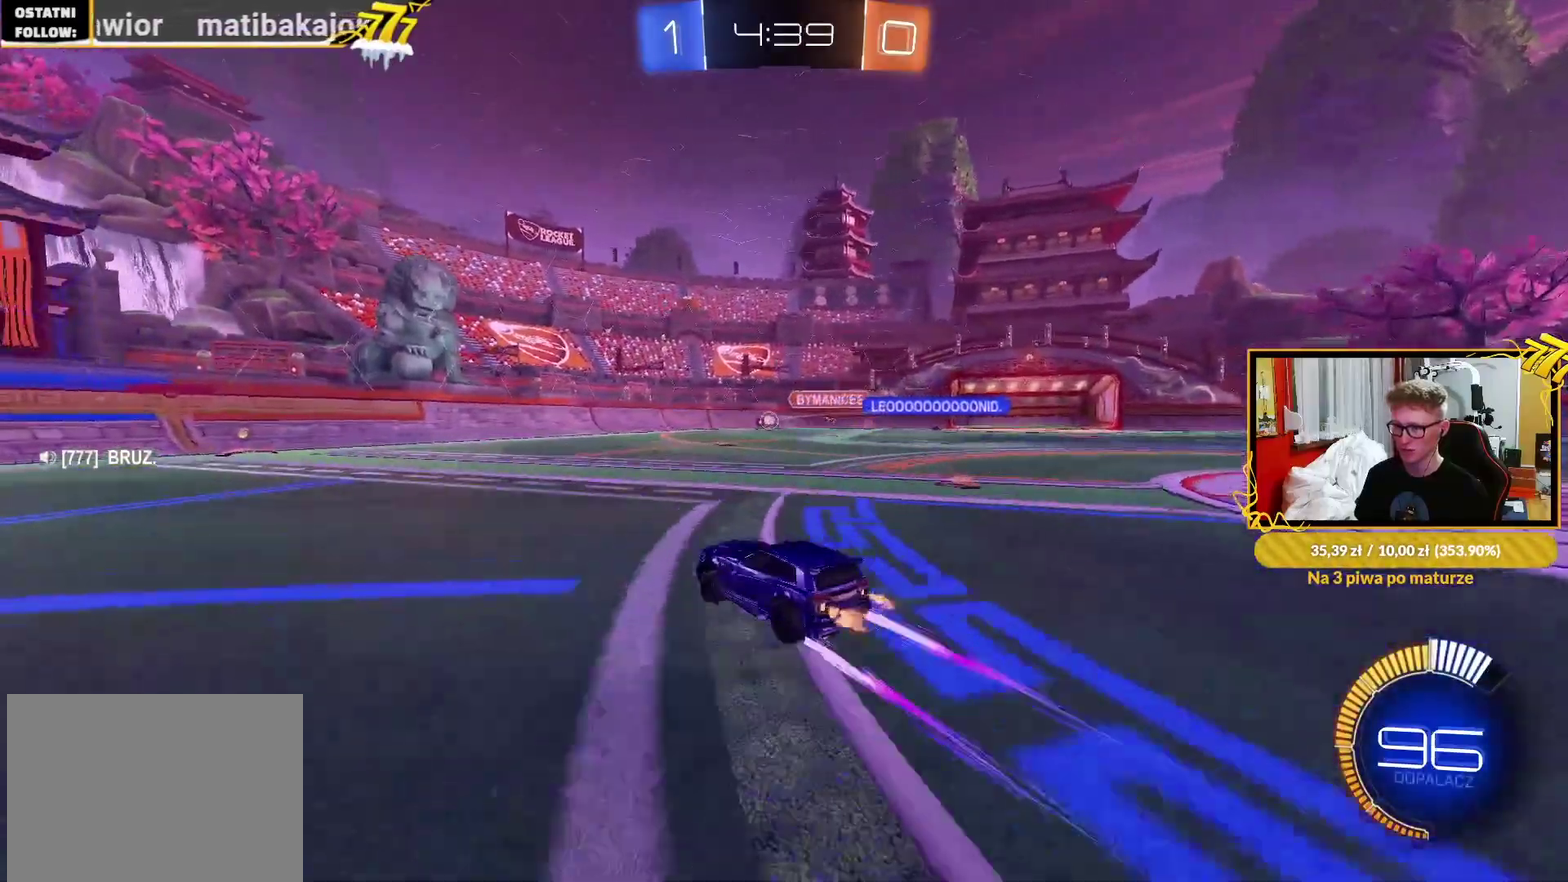
{"buttons": ["R2"], "left_stick": "left", "right_stick": "center", "events": [[33, "left_stick", "center"], [150, "left_stick", "left"], [333, "left_stick", "center"], [467, "left_stick", "left"]]}
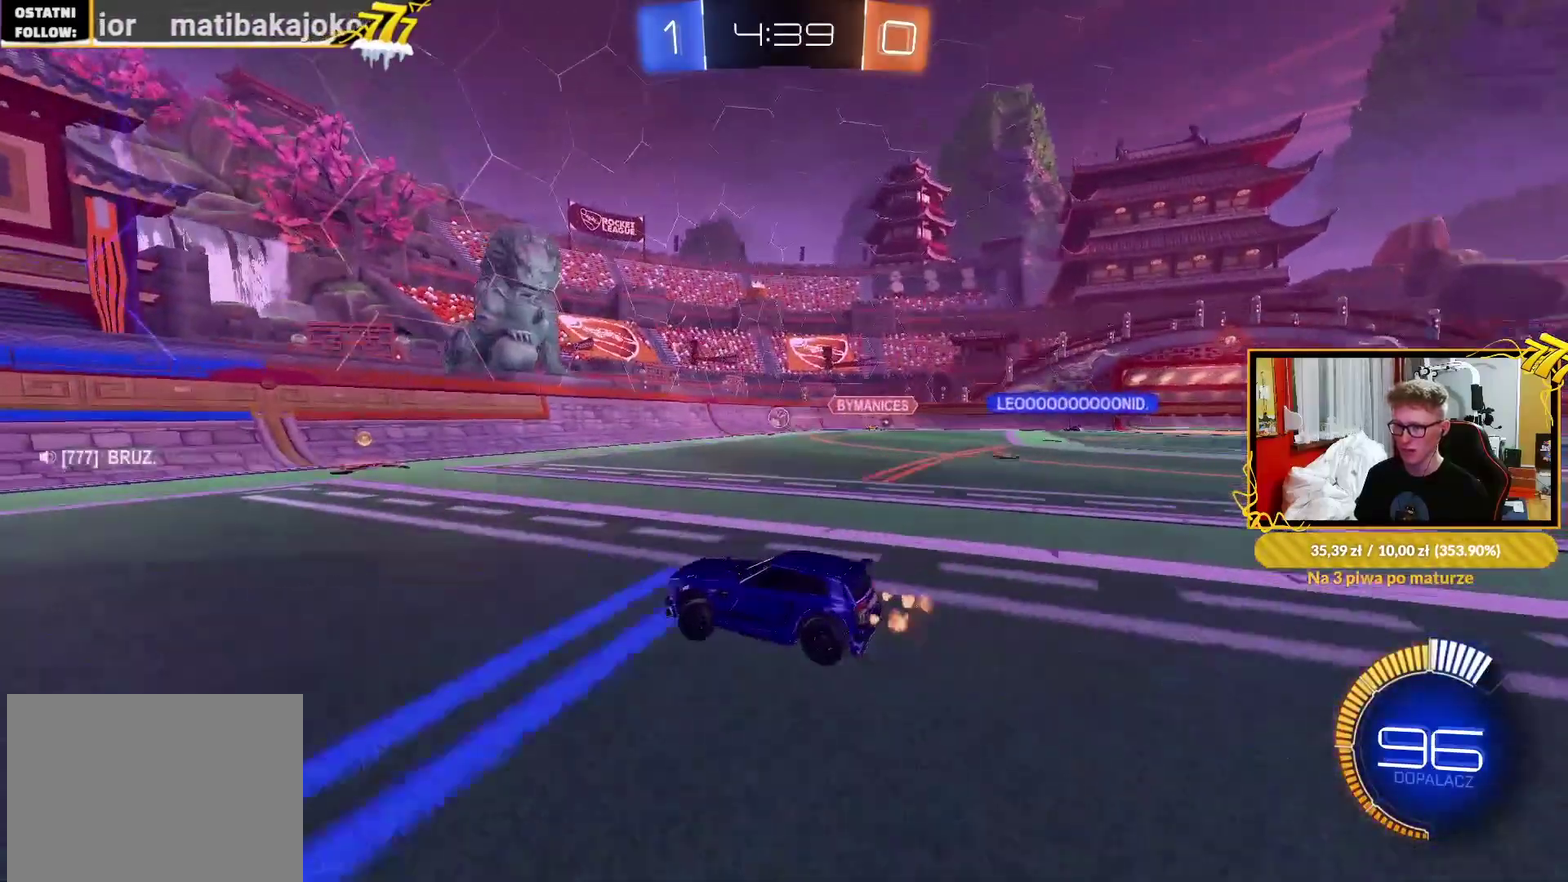
{"buttons": ["R2"], "left_stick": "center", "right_stick": "center", "events": [[150, "left_stick", "center"], [367, "left_stick", "left"], [433, "left_stick", "center"]]}
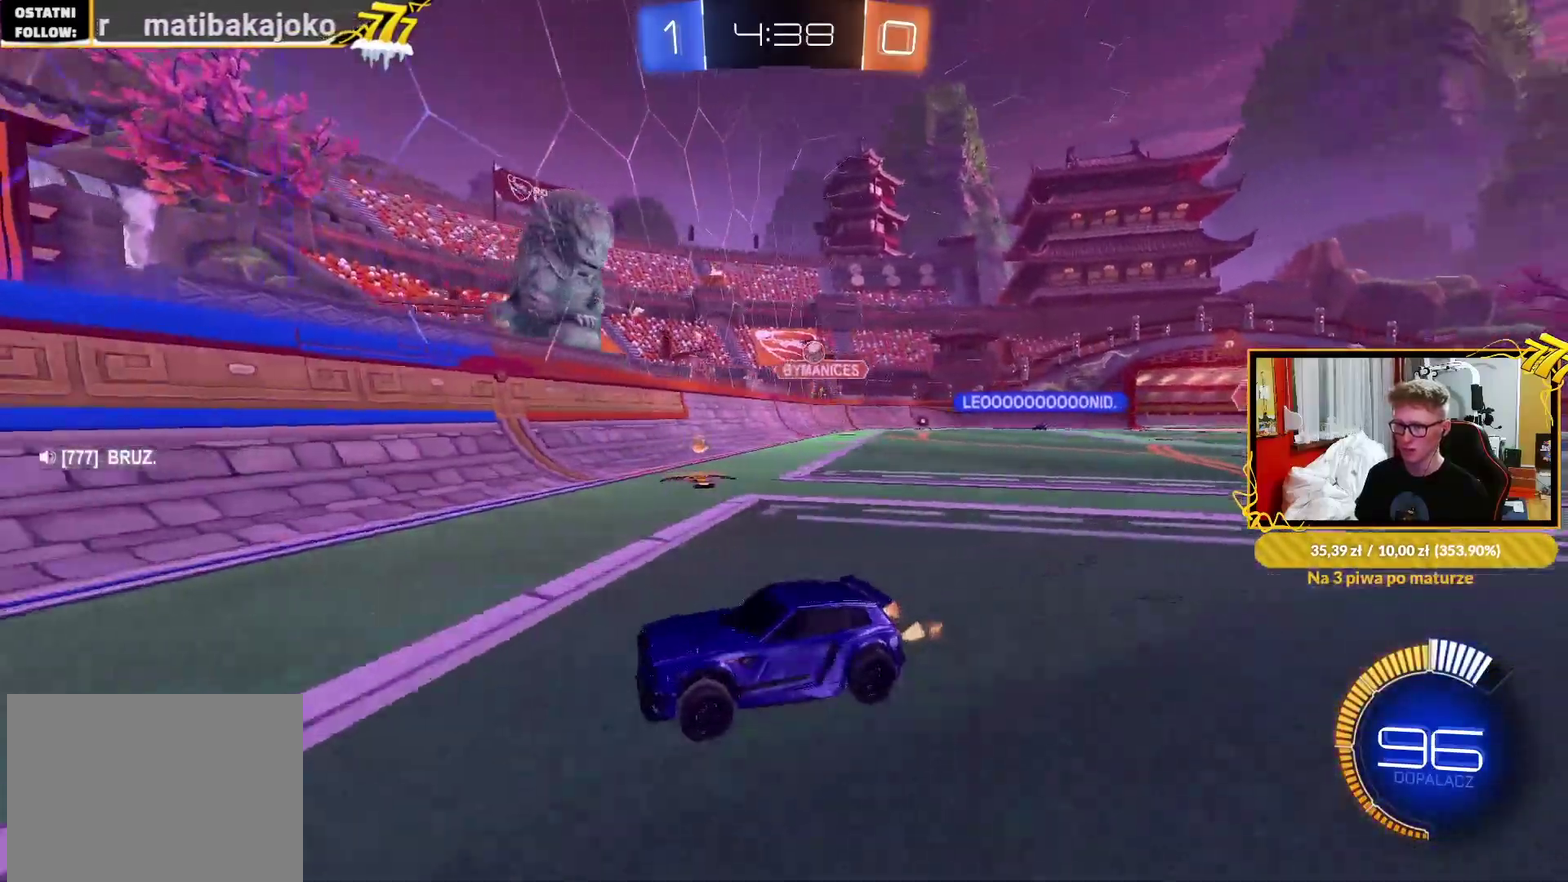
{"buttons": ["R2"], "left_stick": "center", "right_stick": "center", "events": [[117, "left_stick", "left"], [500, "left_stick", "center"]]}
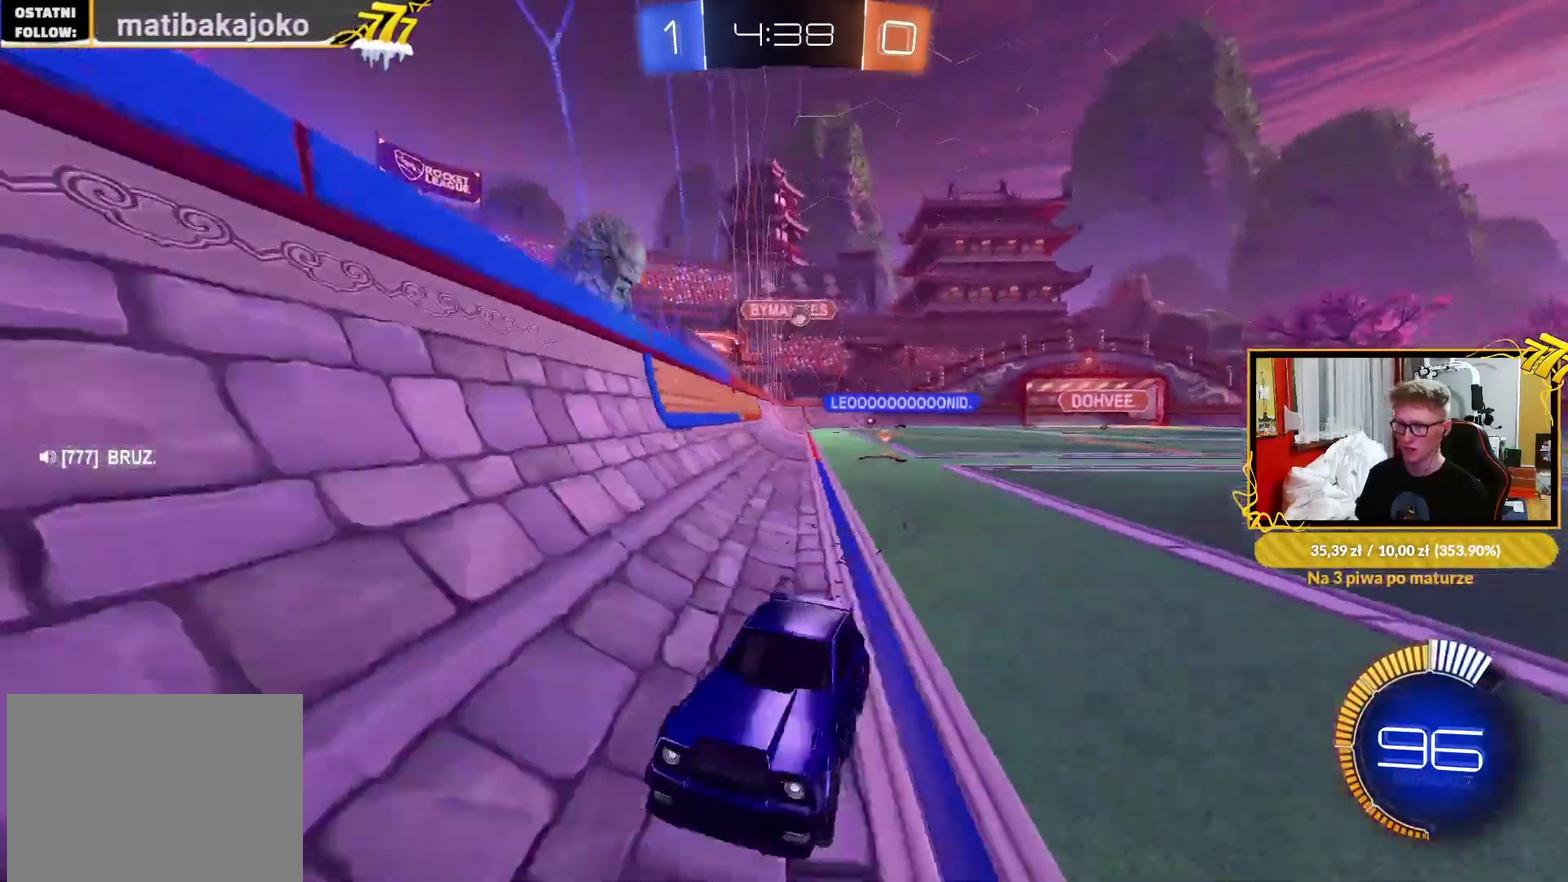
{"buttons": ["R2"], "left_stick": "left", "right_stick": "center", "events": [[217, "left_stick", "left"], [300, "left_stick", "center"], [400, "left_stick", "left"]]}
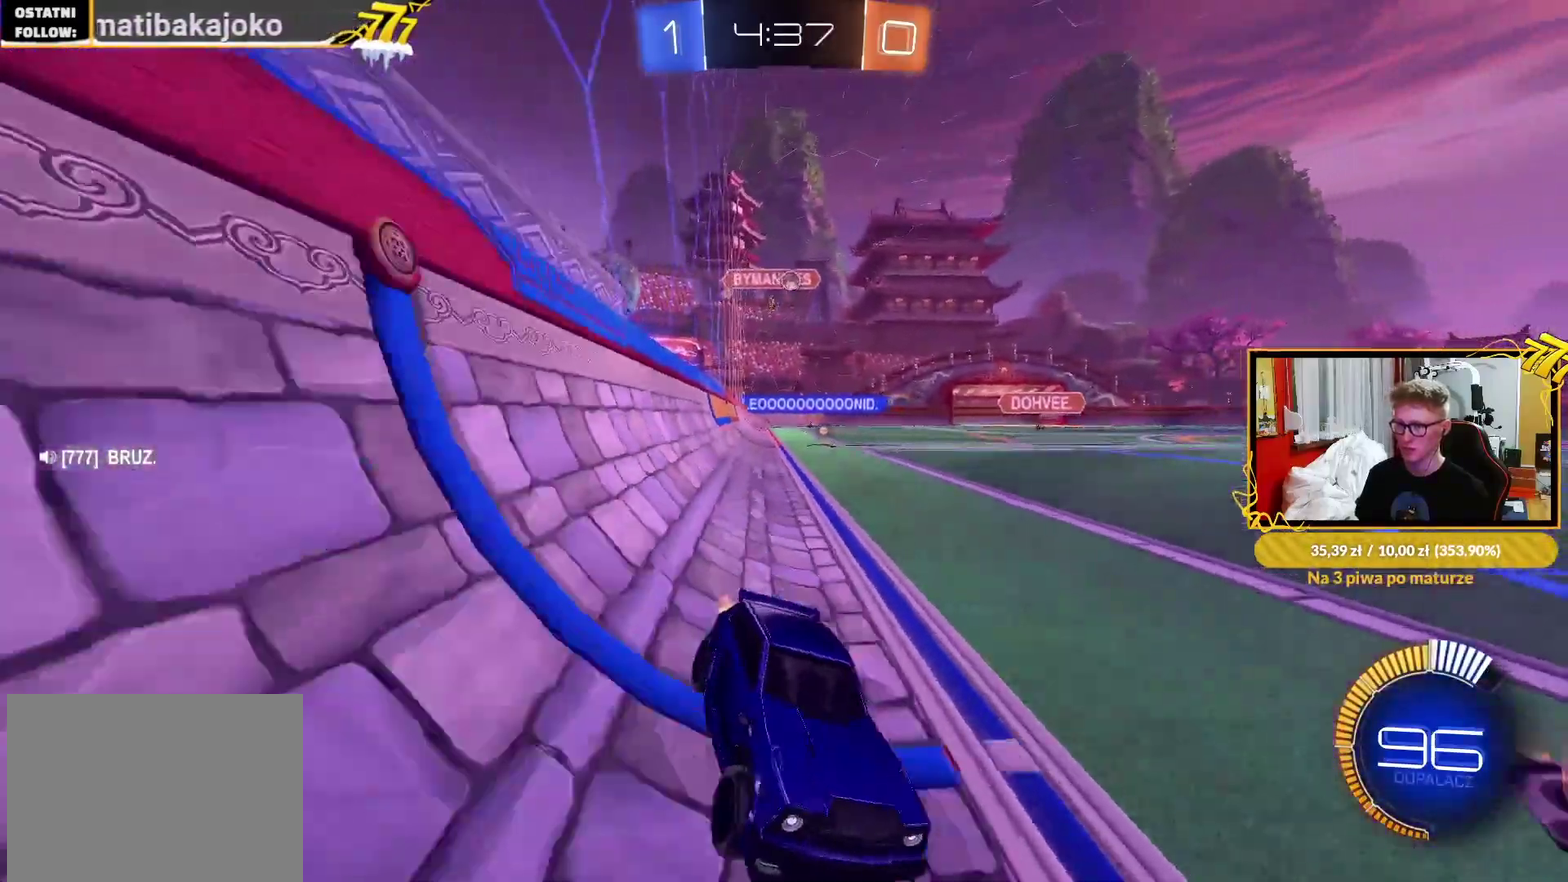
{"buttons": ["L1"], "left_stick": "left", "right_stick": "center", "events": [[33, "left_stick", "center"], [383, "left_stick", "left"], [467, "L1", "down"], [500, "R2", "up"]]}
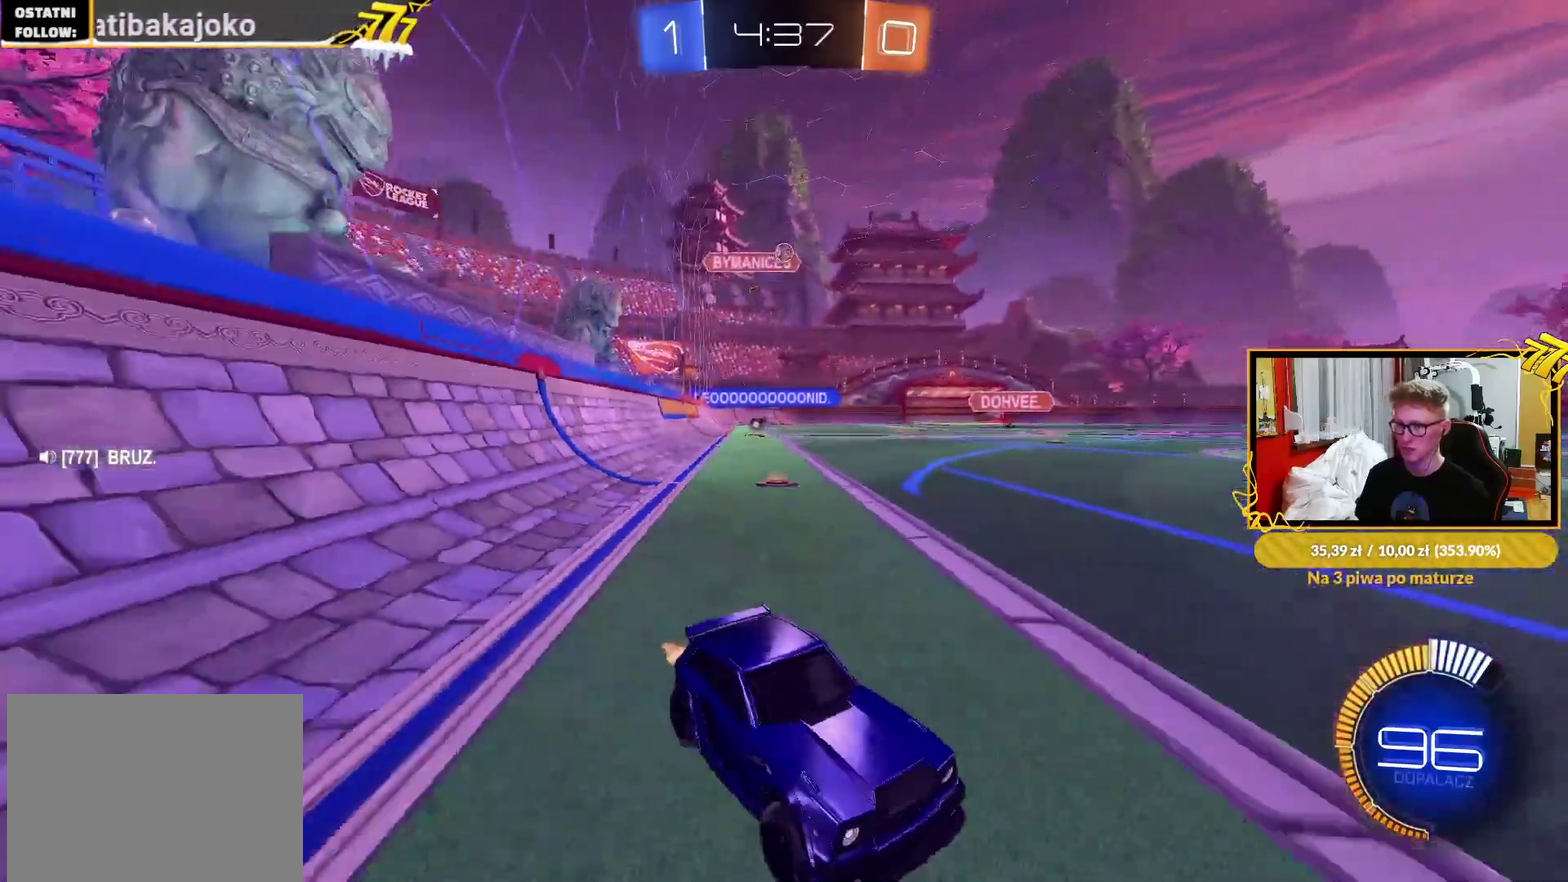
{"buttons": [], "left_stick": "right", "right_stick": "center", "events": [[83, "L1", "up"], [167, "left_stick", "center"], [233, "L2", "down"], [250, "left_stick", "right"], [417, "L2", "up"]]}
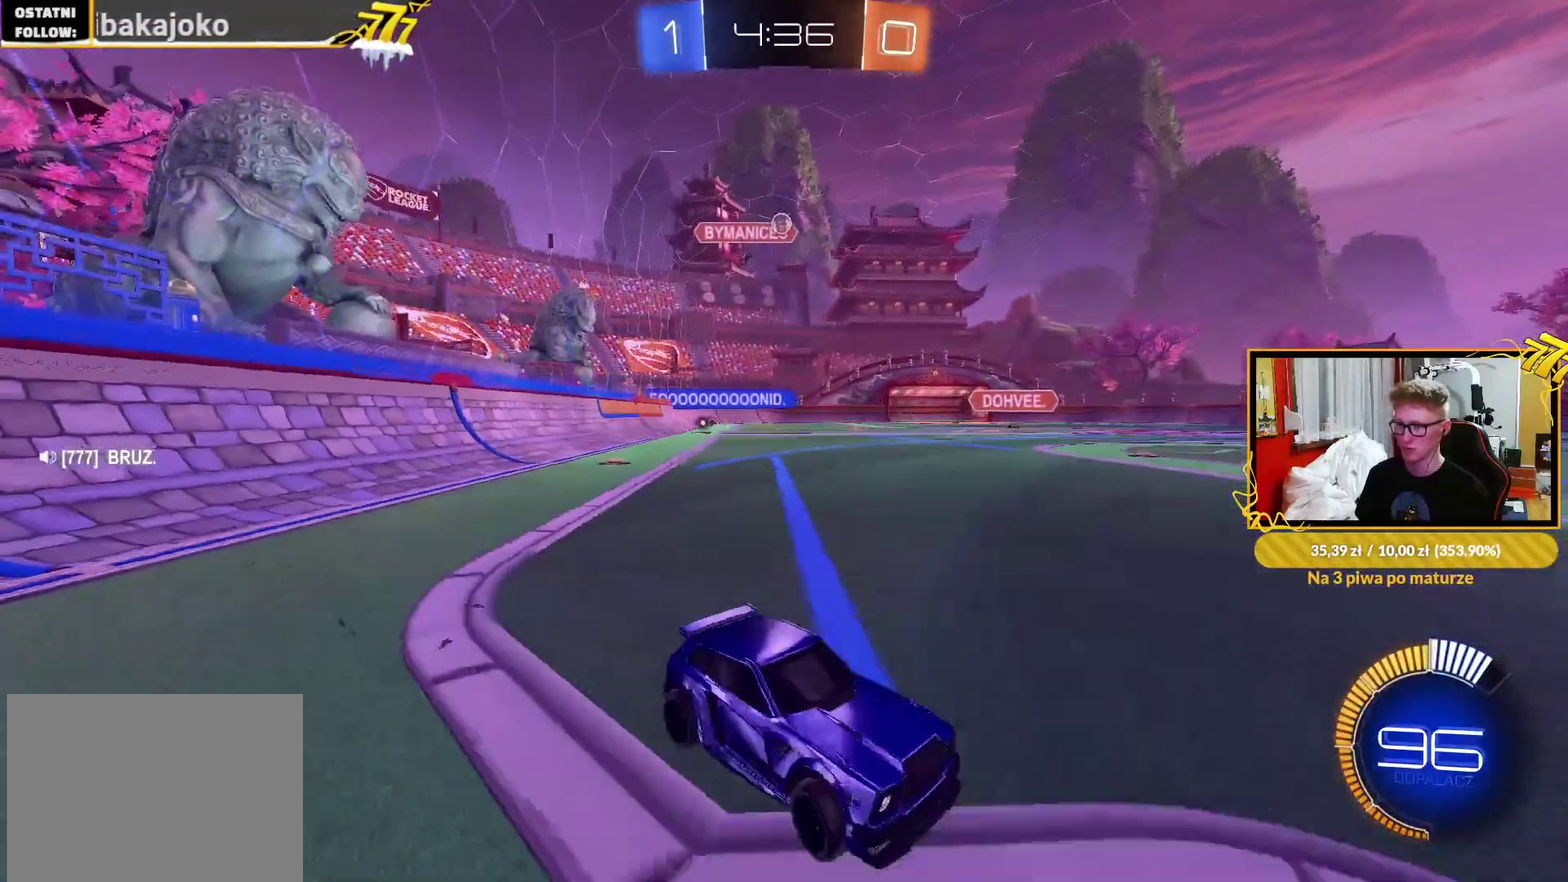
{"buttons": [], "left_stick": "center", "right_stick": "center", "events": [[33, "R2", "down"], [50, "left_stick", "center"], [217, "R2", "up"], [333, "left_stick", "left"], [433, "left_stick", "center"]]}
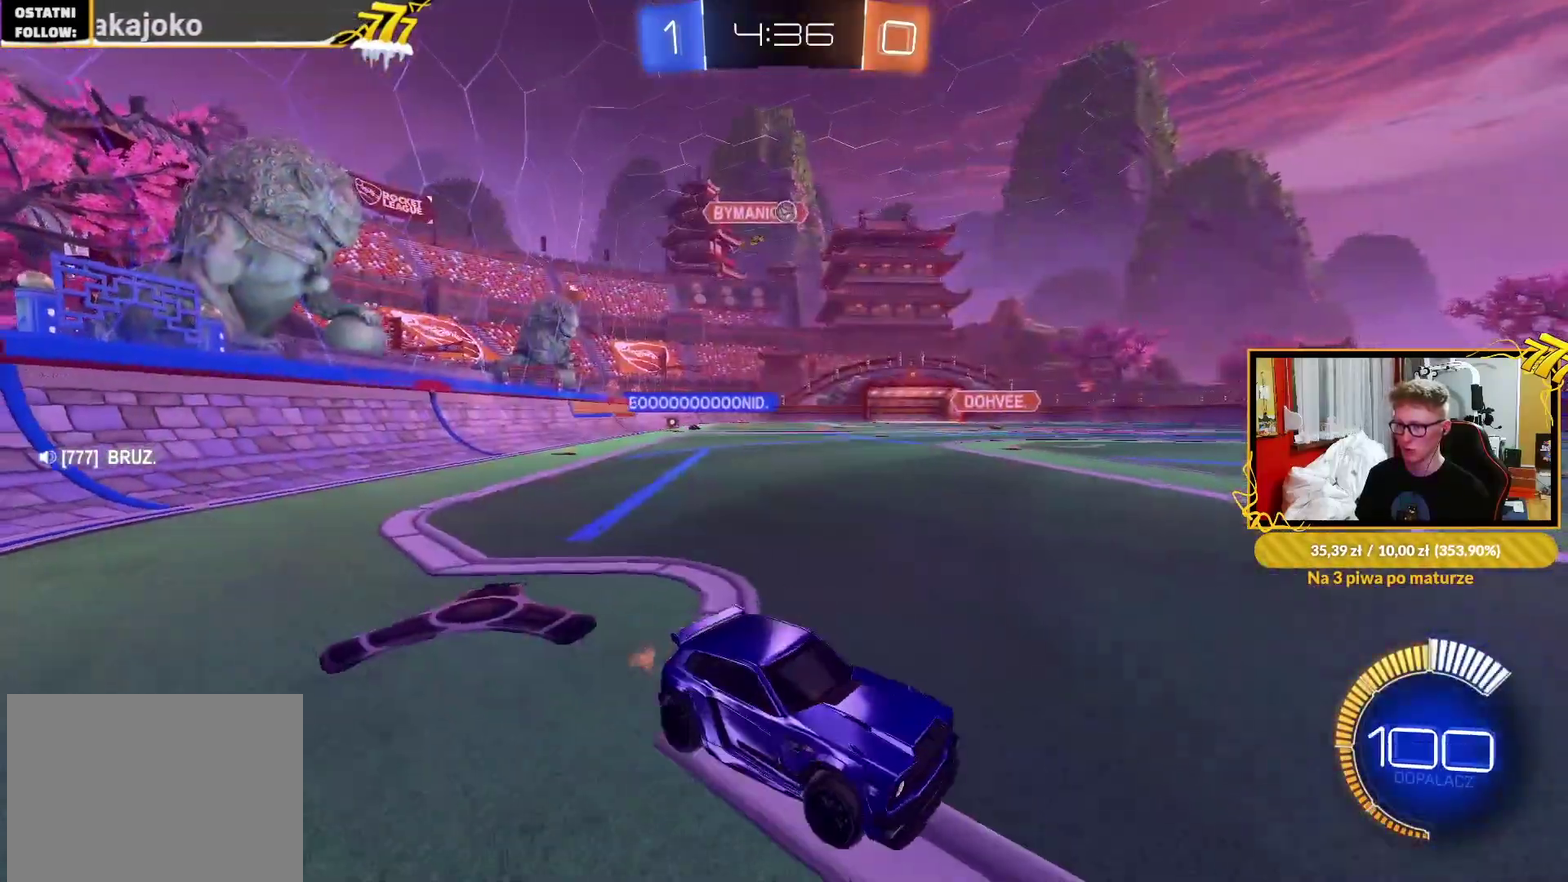
{"buttons": [], "left_stick": "center", "right_stick": "center", "events": []}
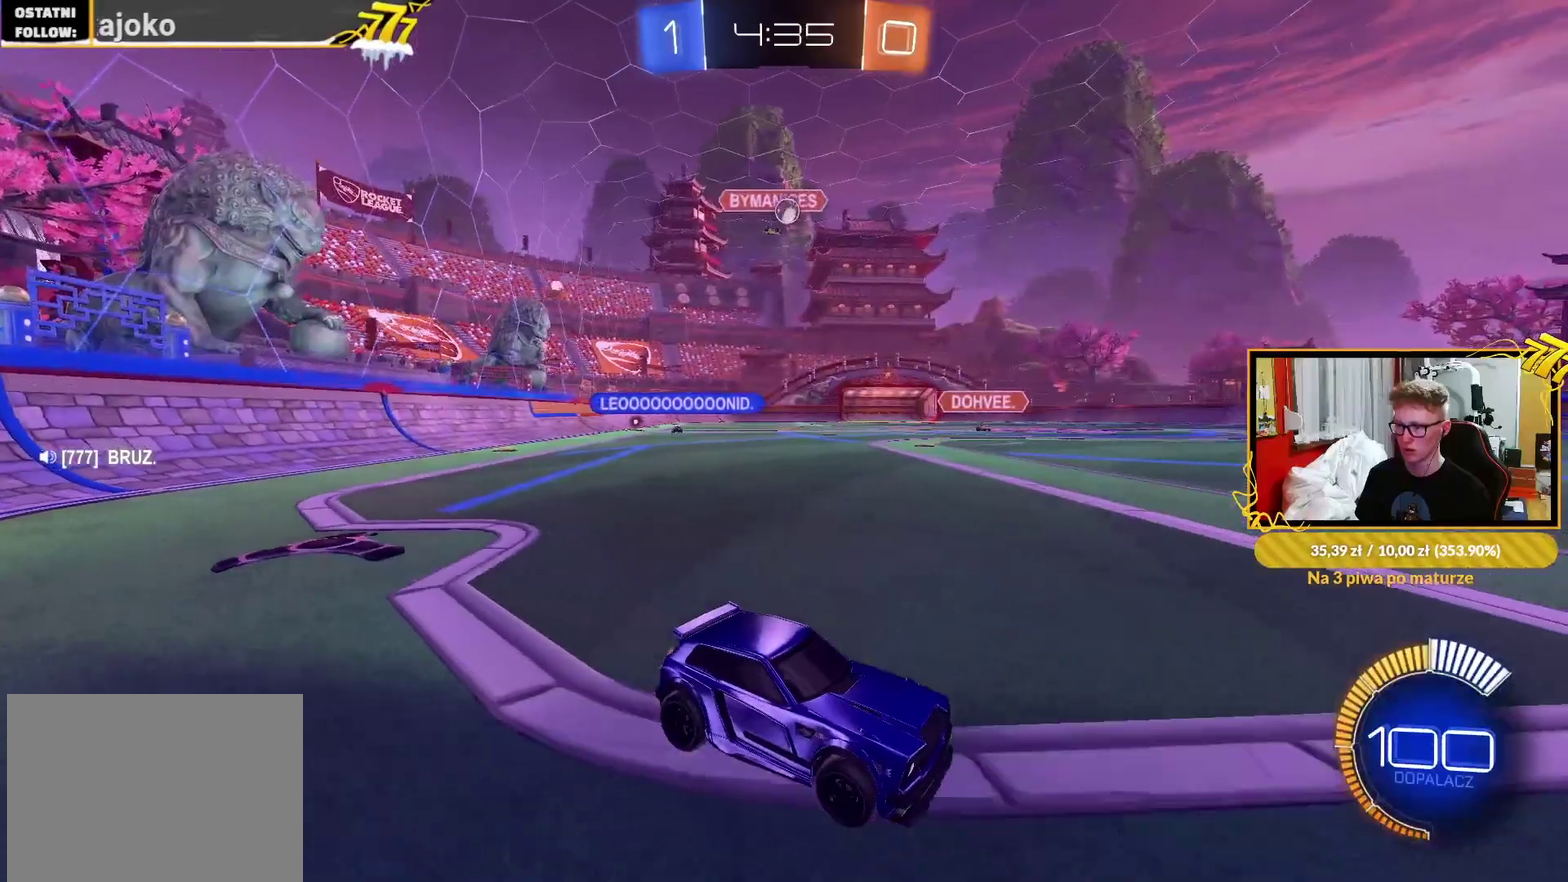
{"buttons": ["R2"], "left_stick": "left", "right_stick": "center", "events": [[167, "R2", "down"], [350, "left_stick", "left"]]}
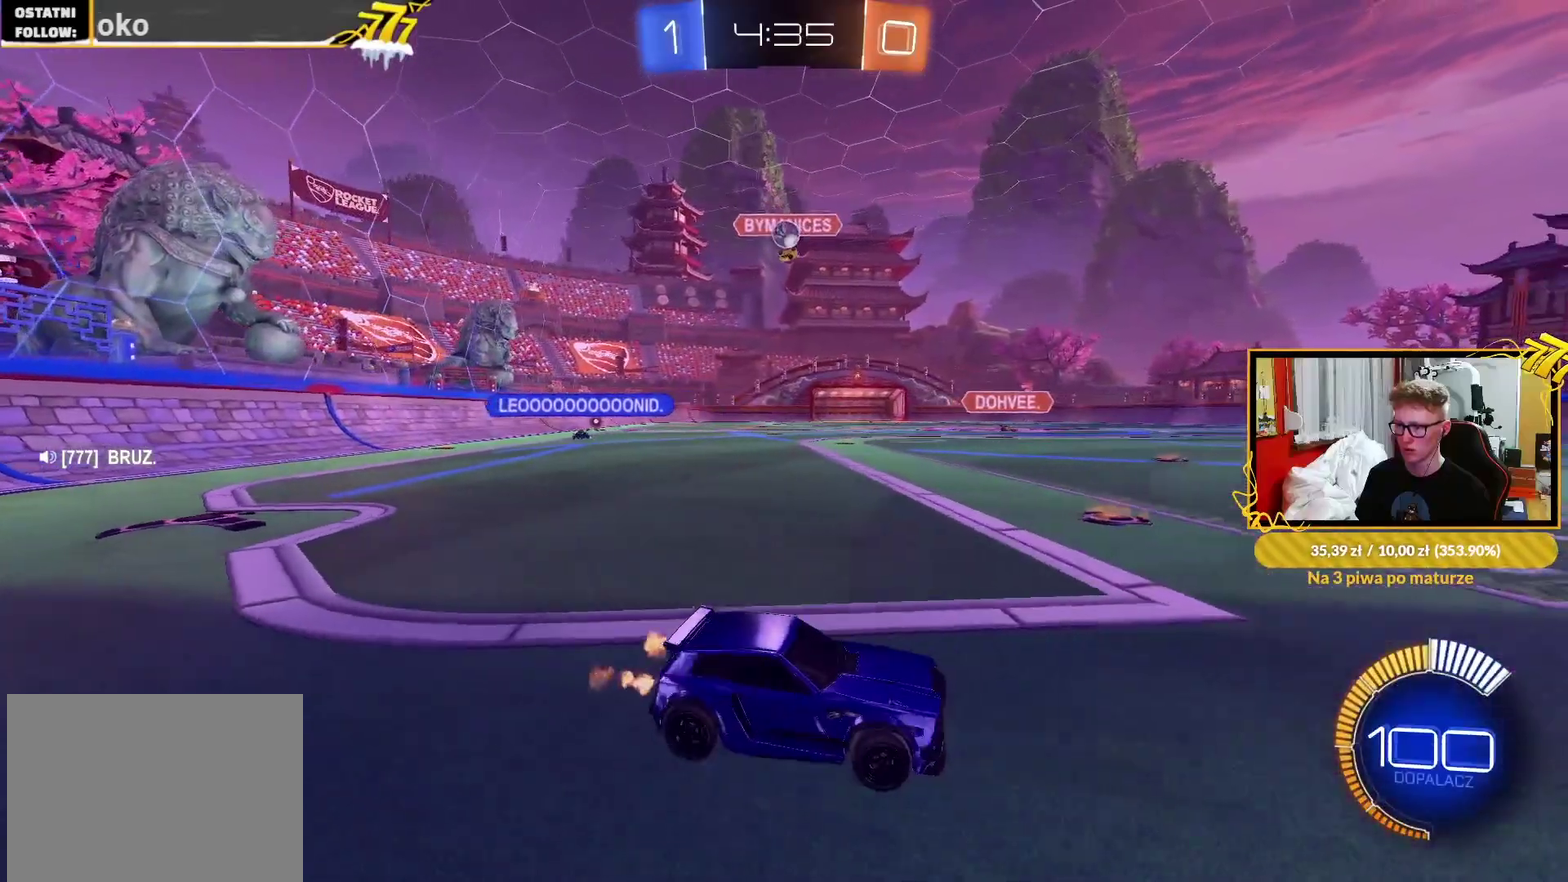
{"buttons": ["R1", "R2"], "left_stick": "left", "right_stick": "center", "events": [[250, "R1", "down"]]}
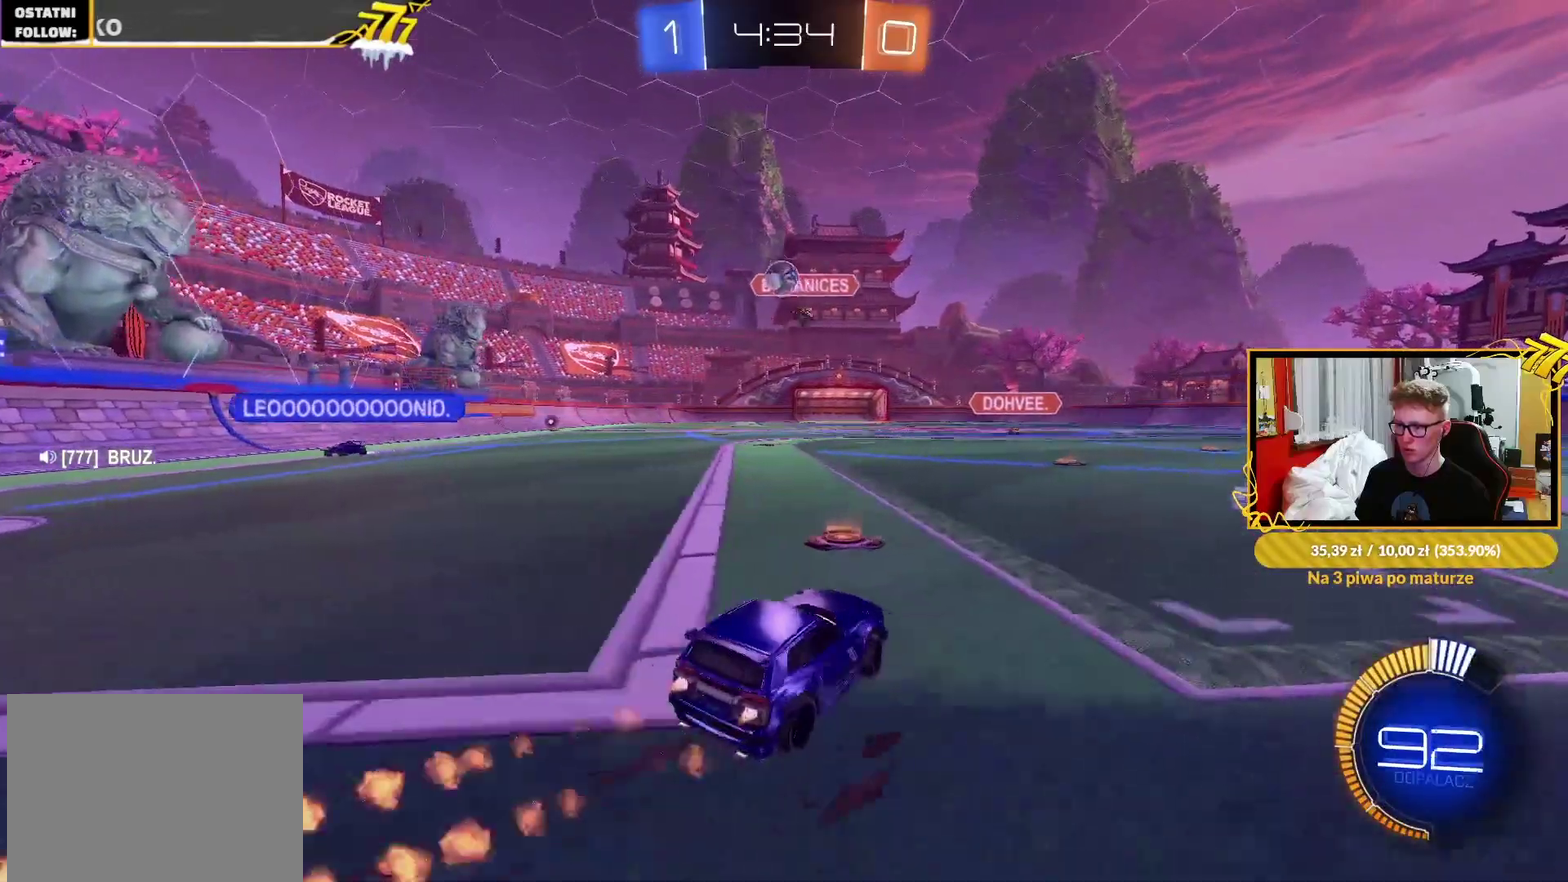
{"buttons": ["CROSS", "R1"], "left_stick": "up-right", "right_stick": "center", "events": [[50, "left_stick", "center"], [233, "R2", "up"], [317, "CROSS", "down"], [333, "left_stick", "down-left"], [500, "left_stick", "up-right"]]}